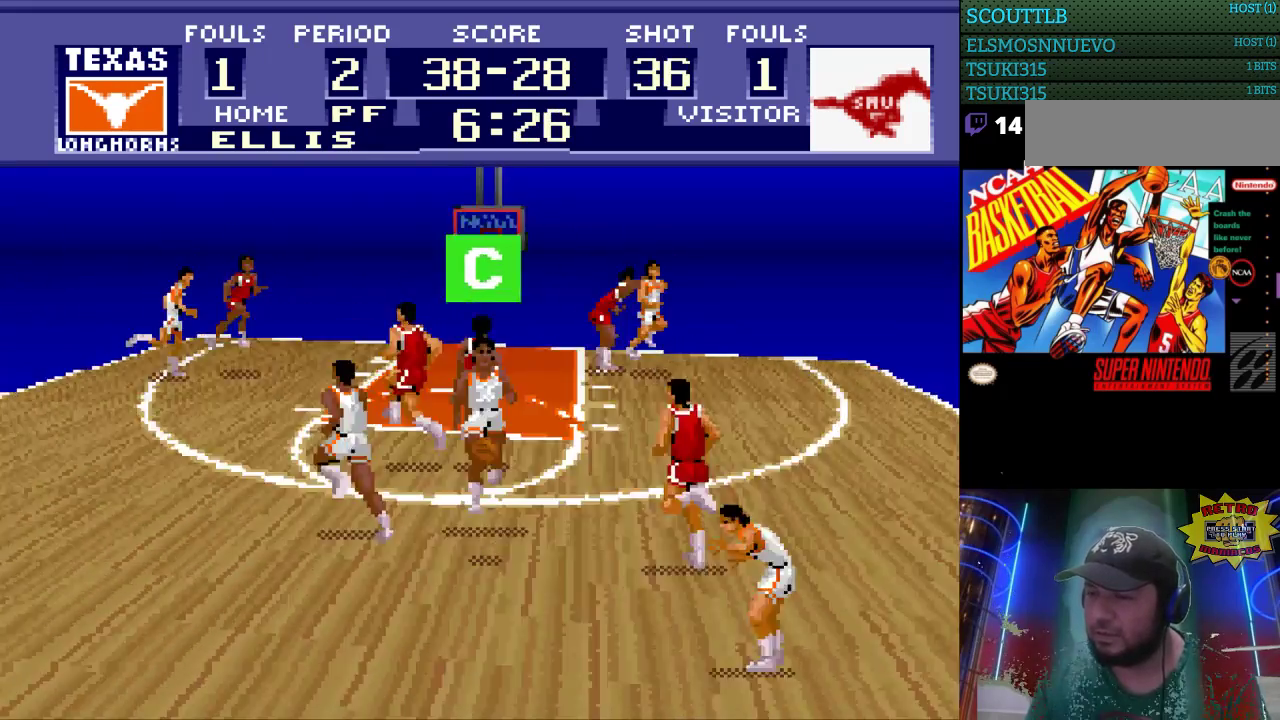
Gameplay with a controller (Nintendo layout); each line is a JSON object with the inputs held at the frame after it. "events" lists button and stick changes between this image and that frame as [ms after this image, input, new state], when the widget could be followed in between. Not read: L3 R3.
{"buttons": ["DPAD_LEFT"], "events": []}
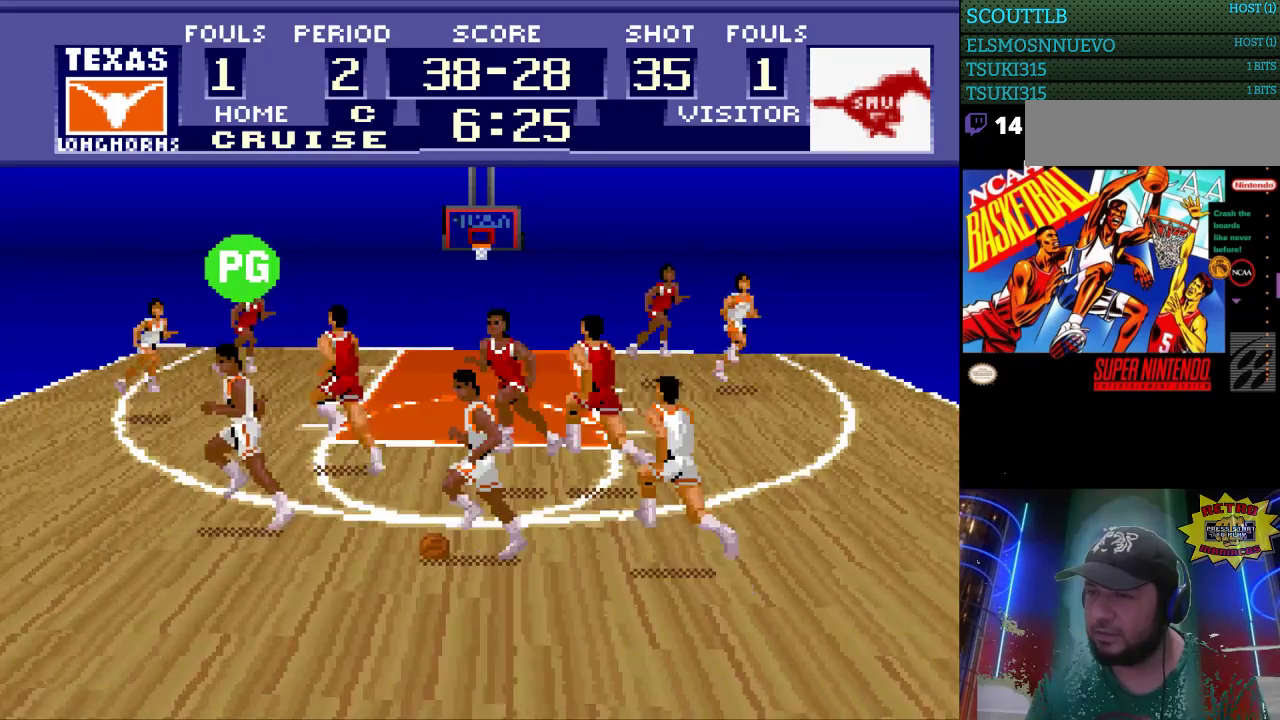
{"buttons": ["DPAD_UP", "DPAD_LEFT"], "events": [[167, "DPAD_UP", "down"]]}
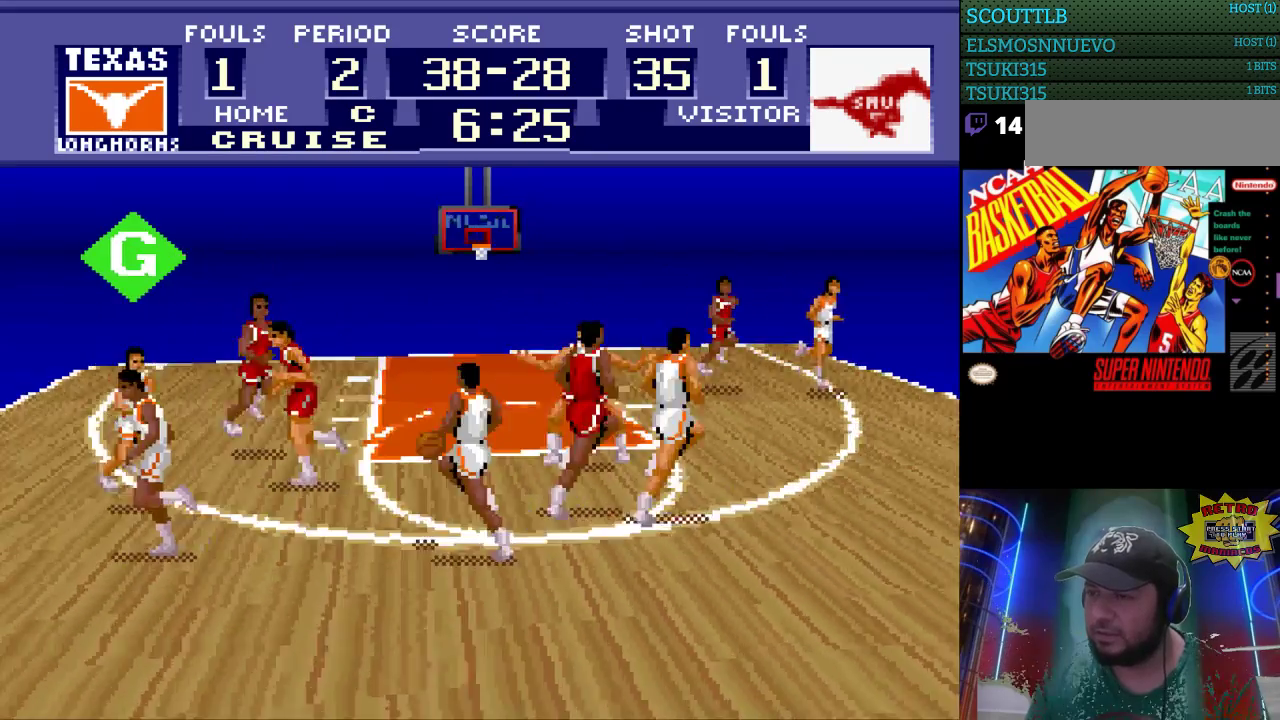
{"buttons": ["DPAD_UP", "DPAD_LEFT"], "events": []}
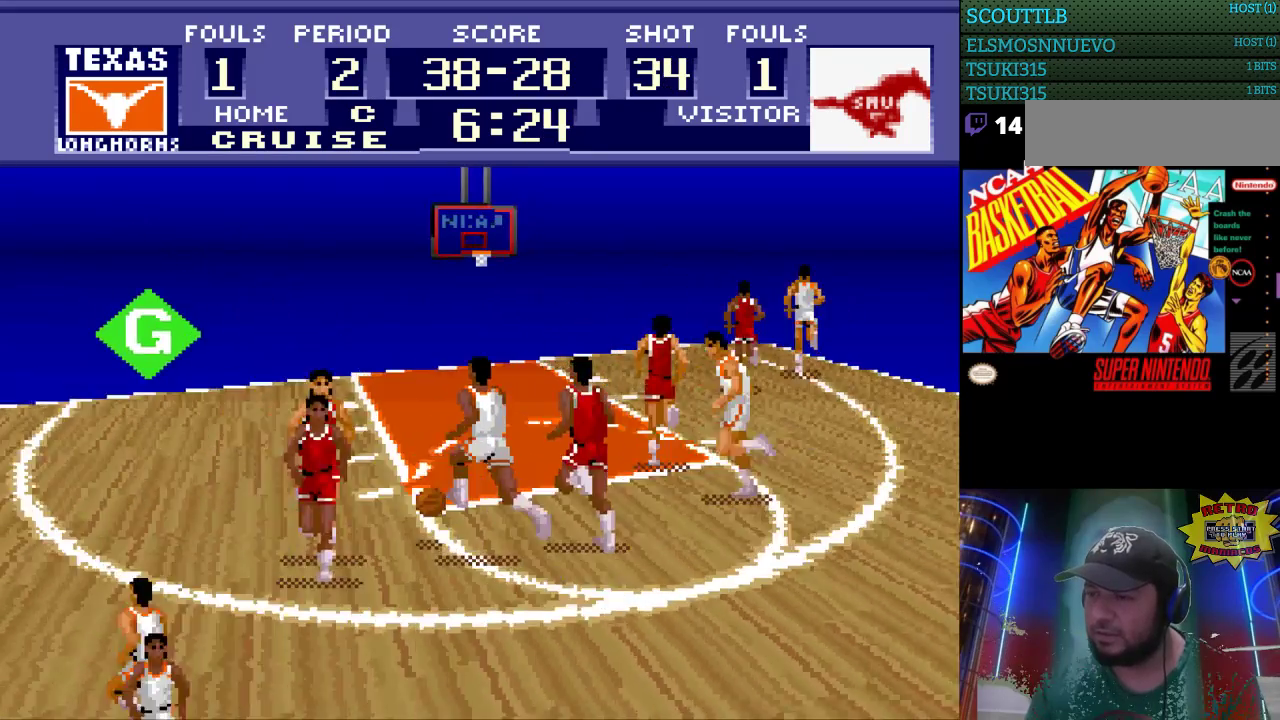
{"buttons": ["DPAD_UP"], "events": [[167, "DPAD_LEFT", "up"]]}
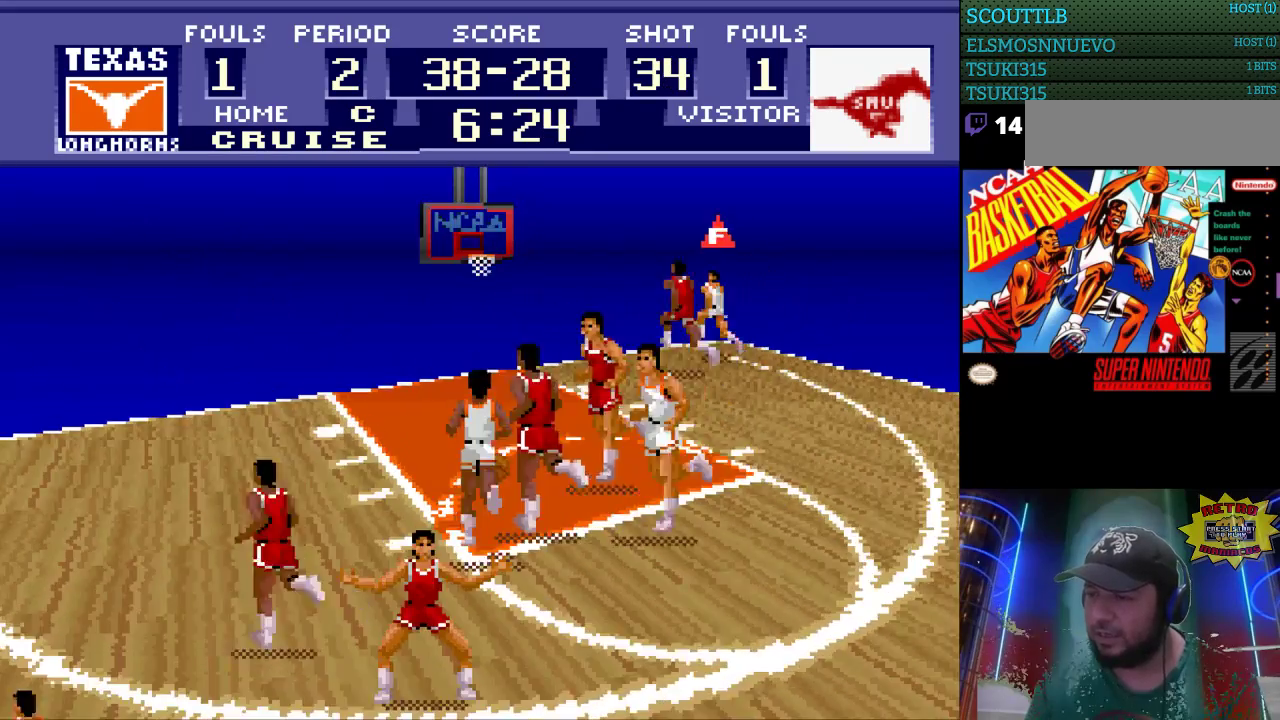
{"buttons": ["DPAD_UP", "DPAD_LEFT"], "events": [[167, "DPAD_LEFT", "down"], [267, "DPAD_UP", "up"], [367, "DPAD_DOWN", "down"], [433, "DPAD_DOWN", "up"], [467, "DPAD_UP", "down"]]}
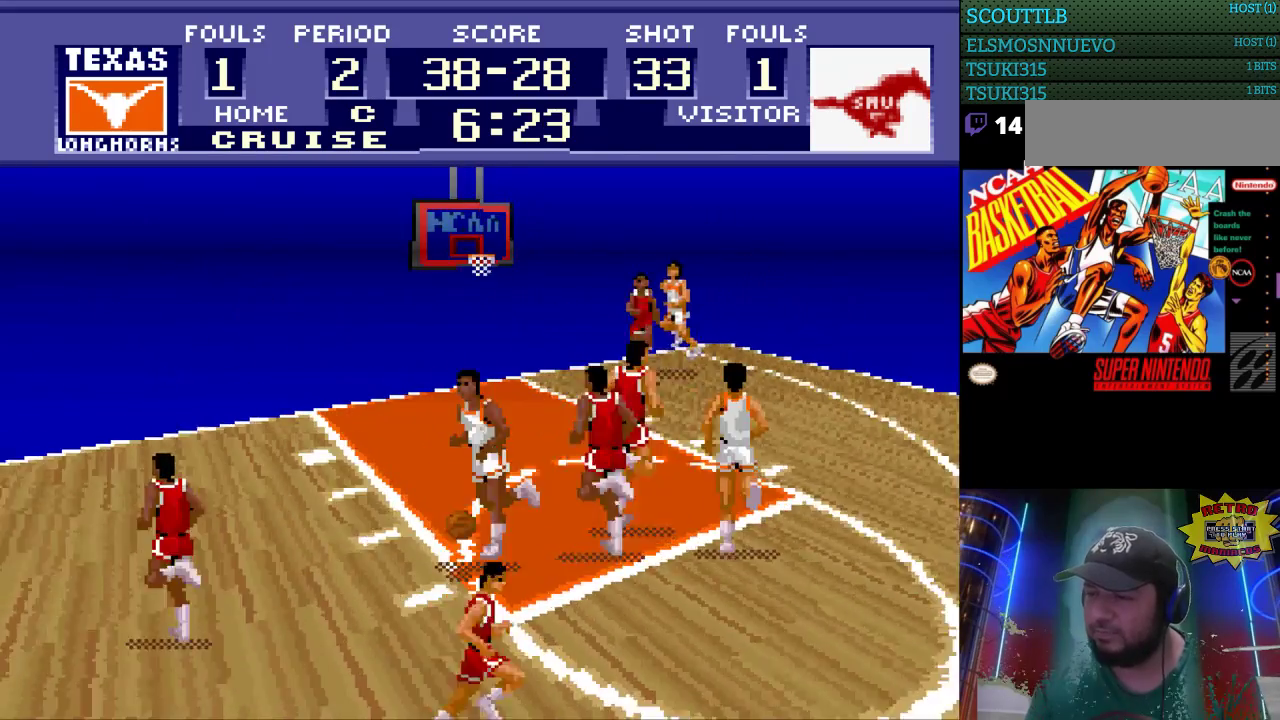
{"buttons": ["DPAD_UP"], "events": [[33, "DPAD_LEFT", "up"]]}
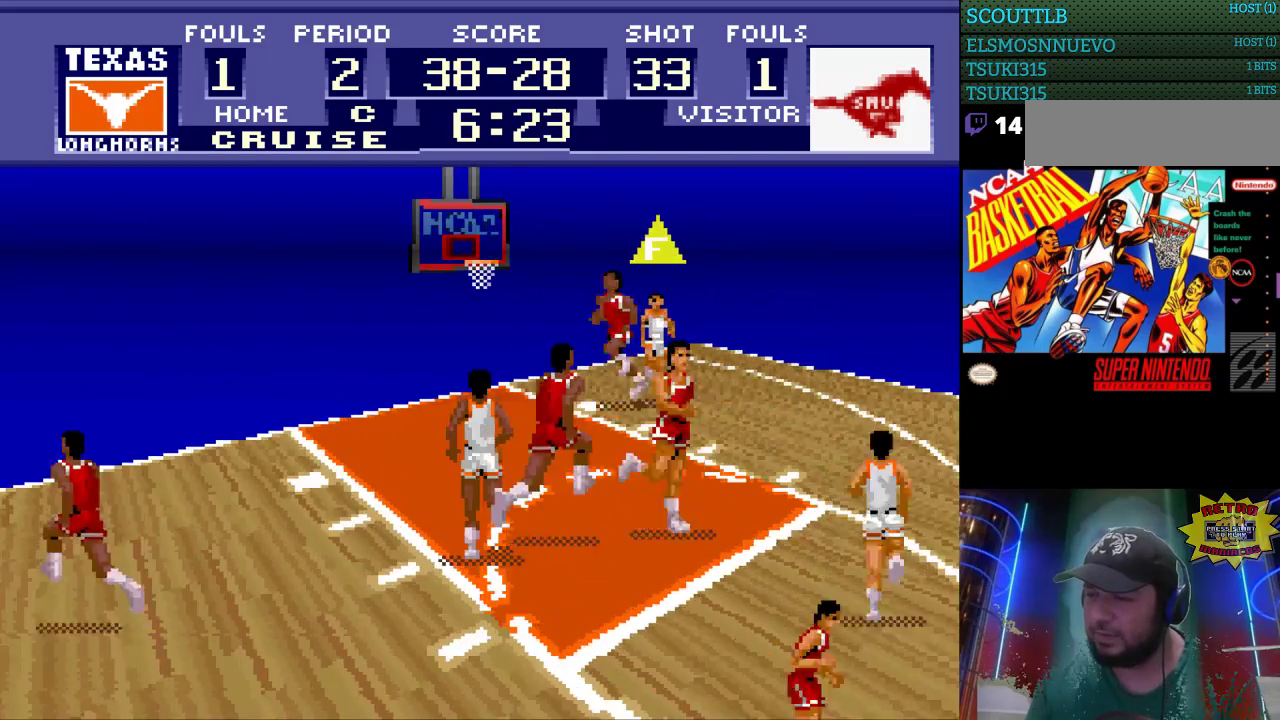
{"buttons": ["DPAD_LEFT"], "events": [[467, "DPAD_LEFT", "down"], [500, "DPAD_UP", "up"]]}
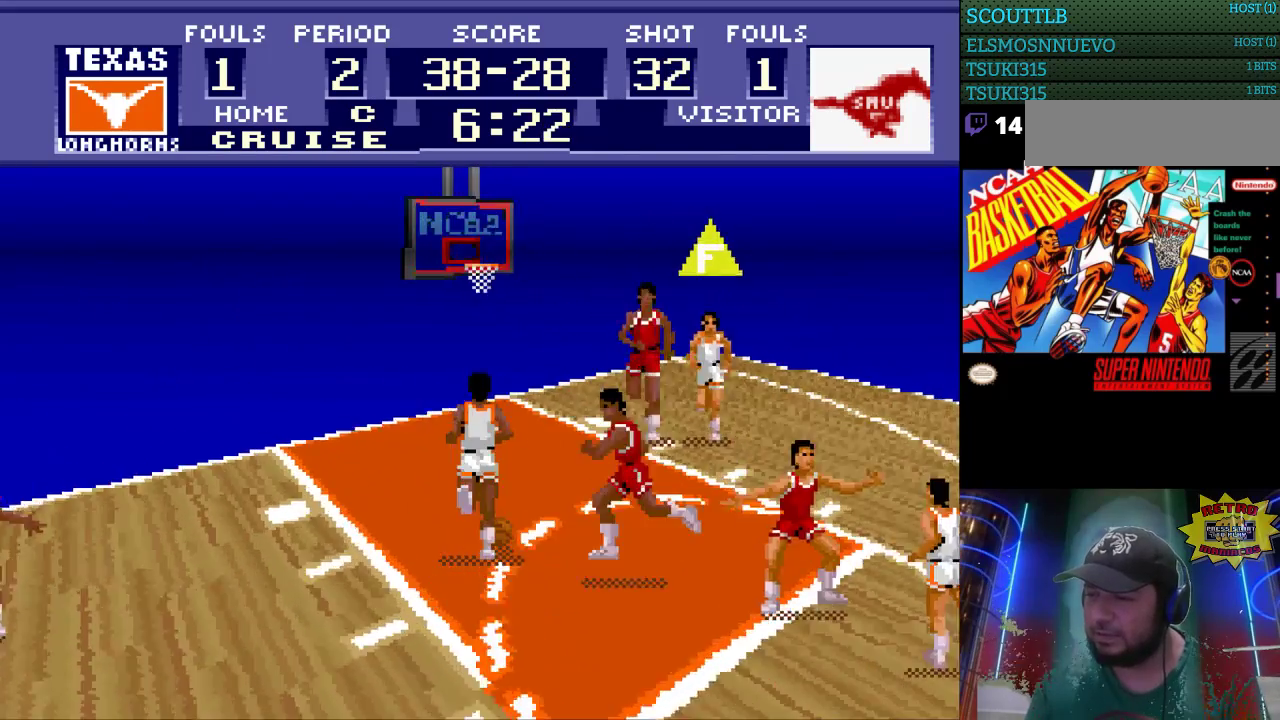
{"buttons": ["B", "DPAD_UP"], "events": [[67, "DPAD_UP", "down"], [100, "DPAD_LEFT", "up"], [333, "B", "down"]]}
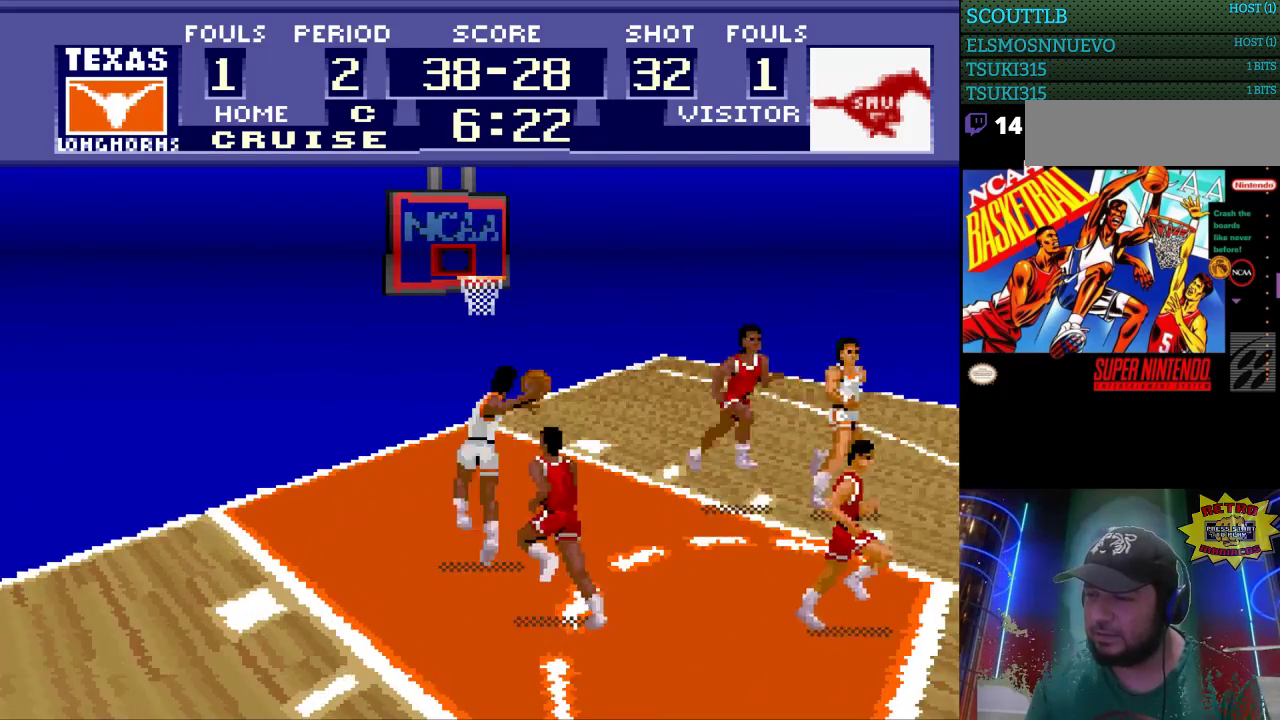
{"buttons": [], "events": [[33, "B", "up"], [233, "DPAD_UP", "up"]]}
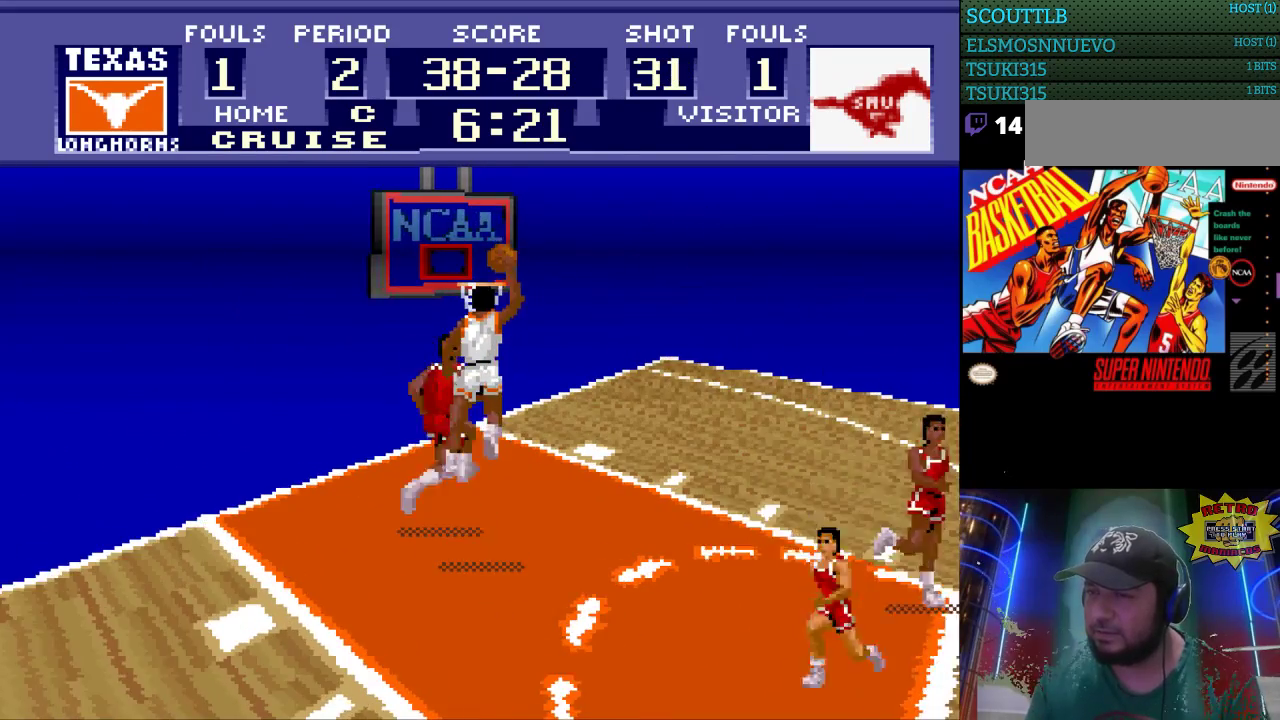
{"buttons": [], "events": []}
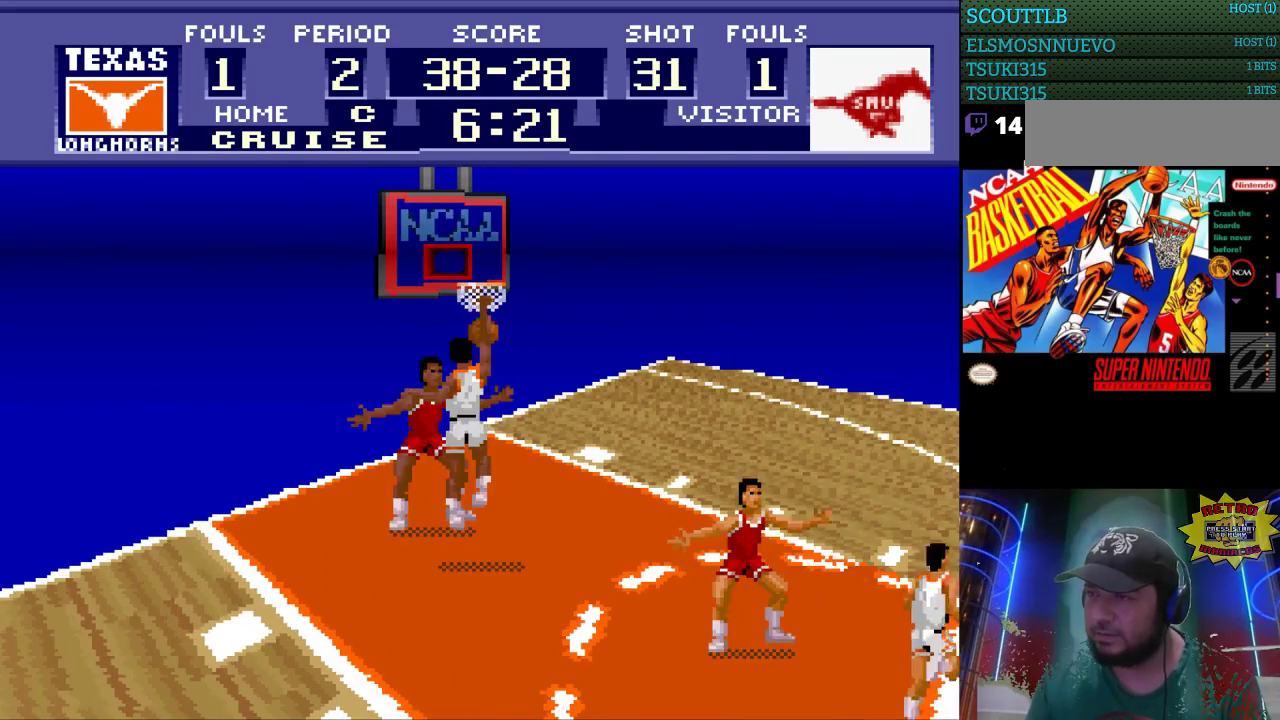
{"buttons": [], "events": []}
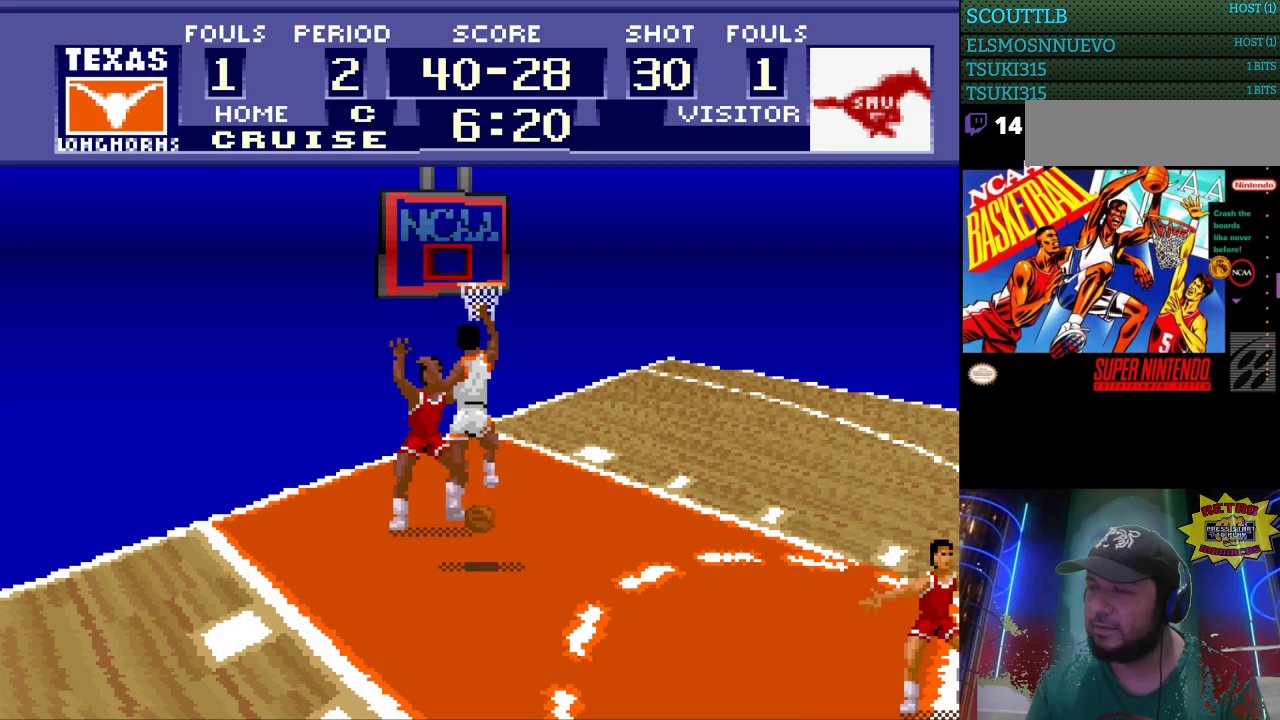
{"buttons": [], "events": []}
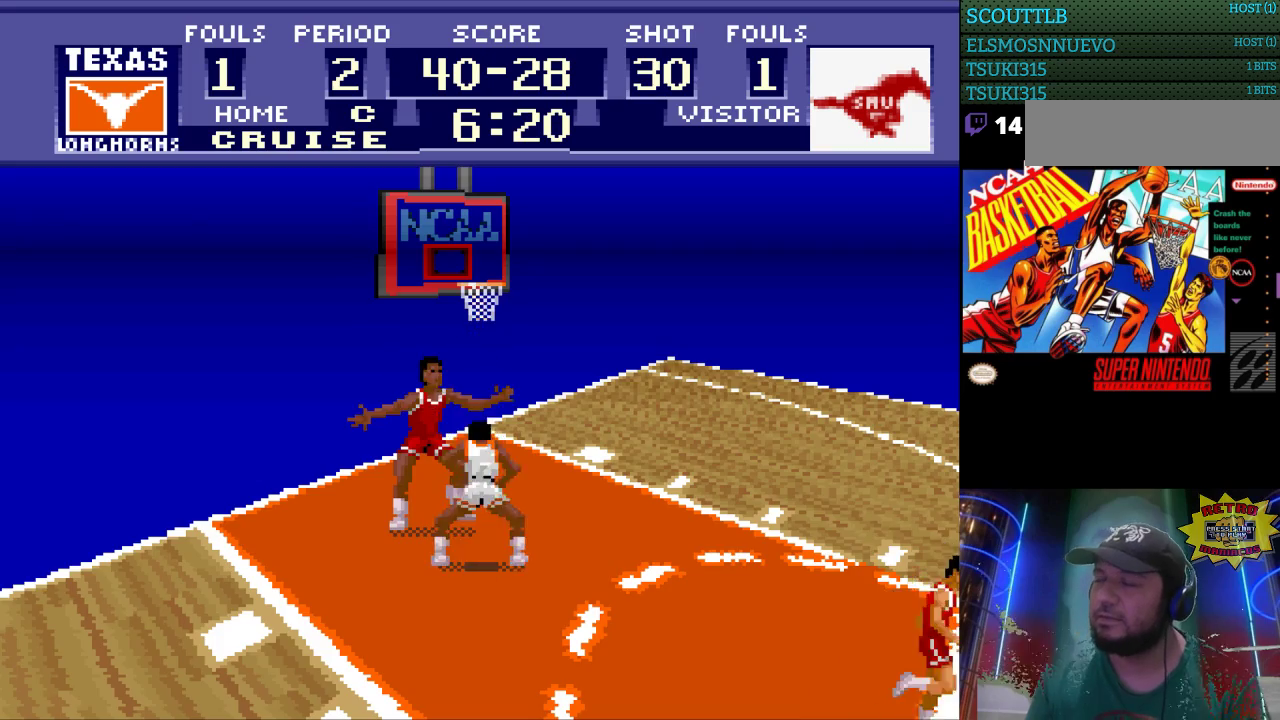
{"buttons": [], "events": []}
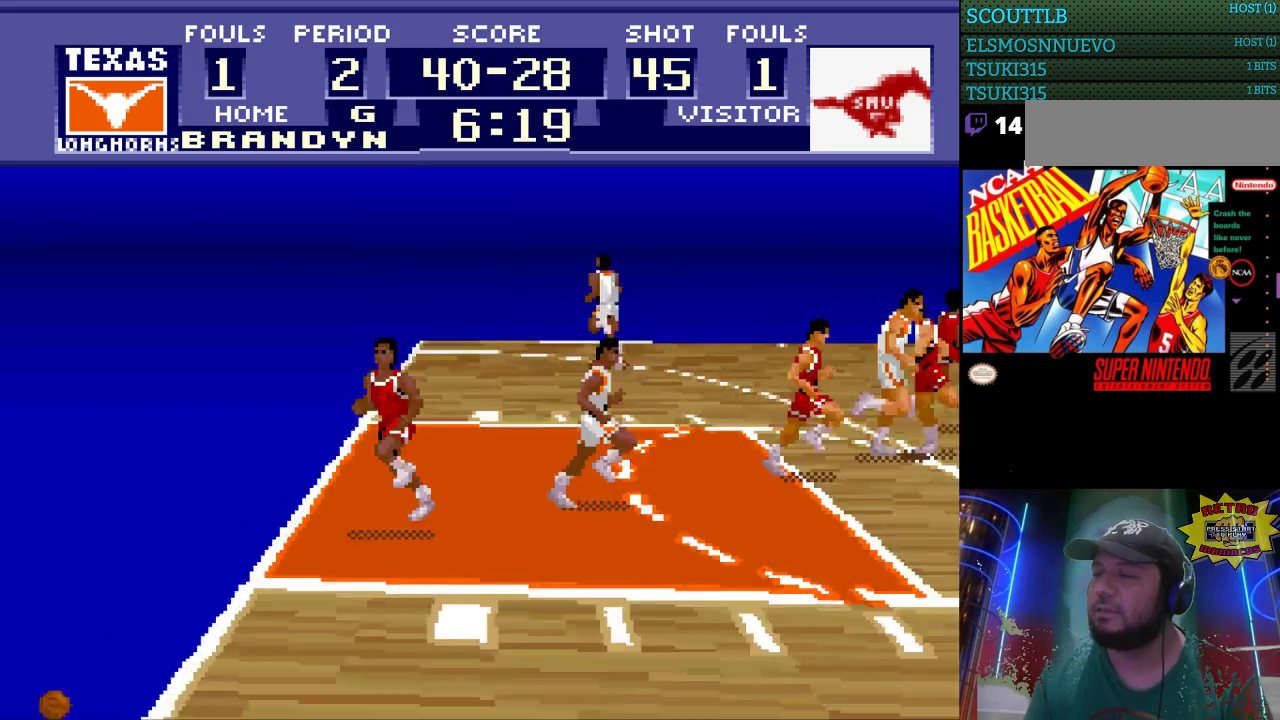
{"buttons": [], "events": []}
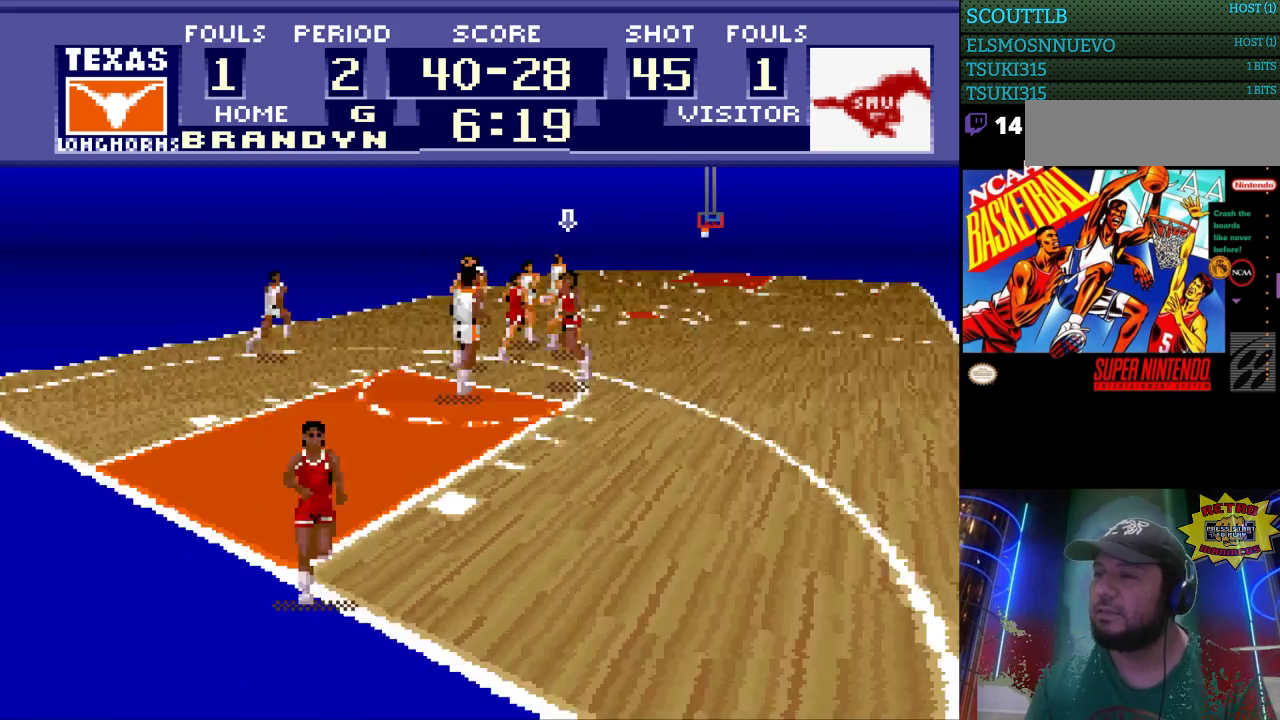
{"buttons": [], "events": []}
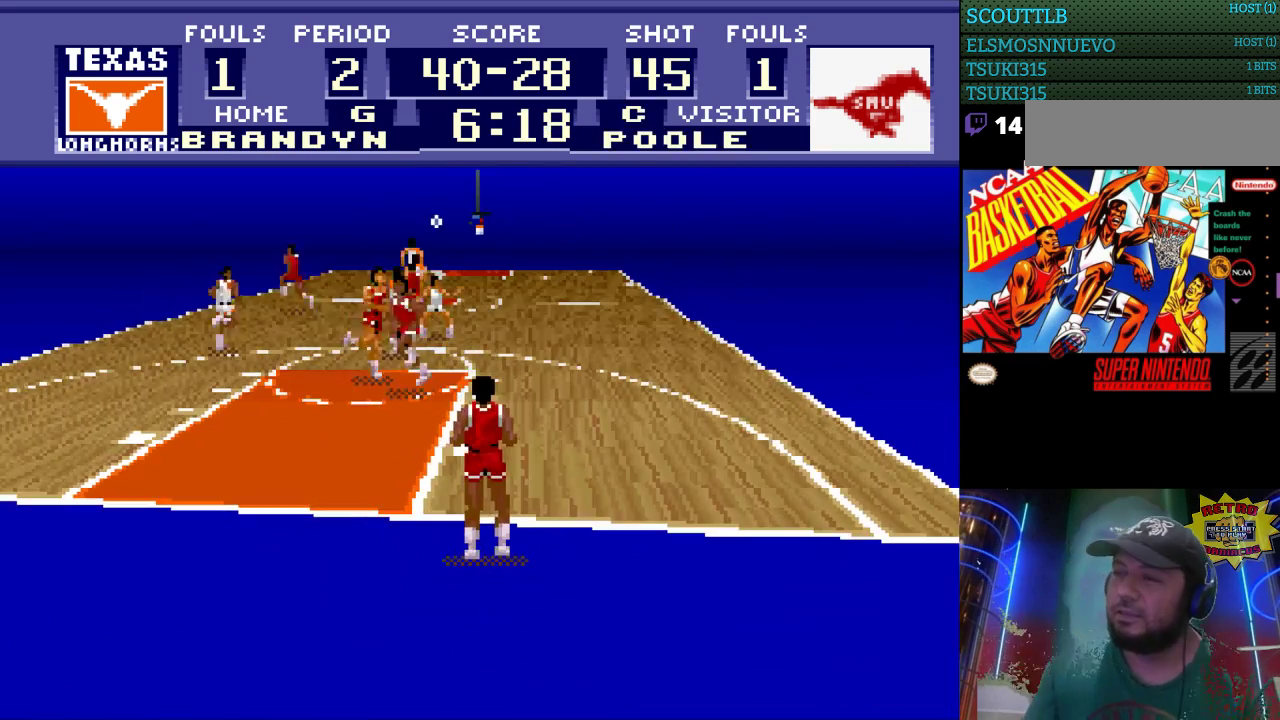
{"buttons": ["DPAD_UP"], "events": [[33, "DPAD_UP", "down"]]}
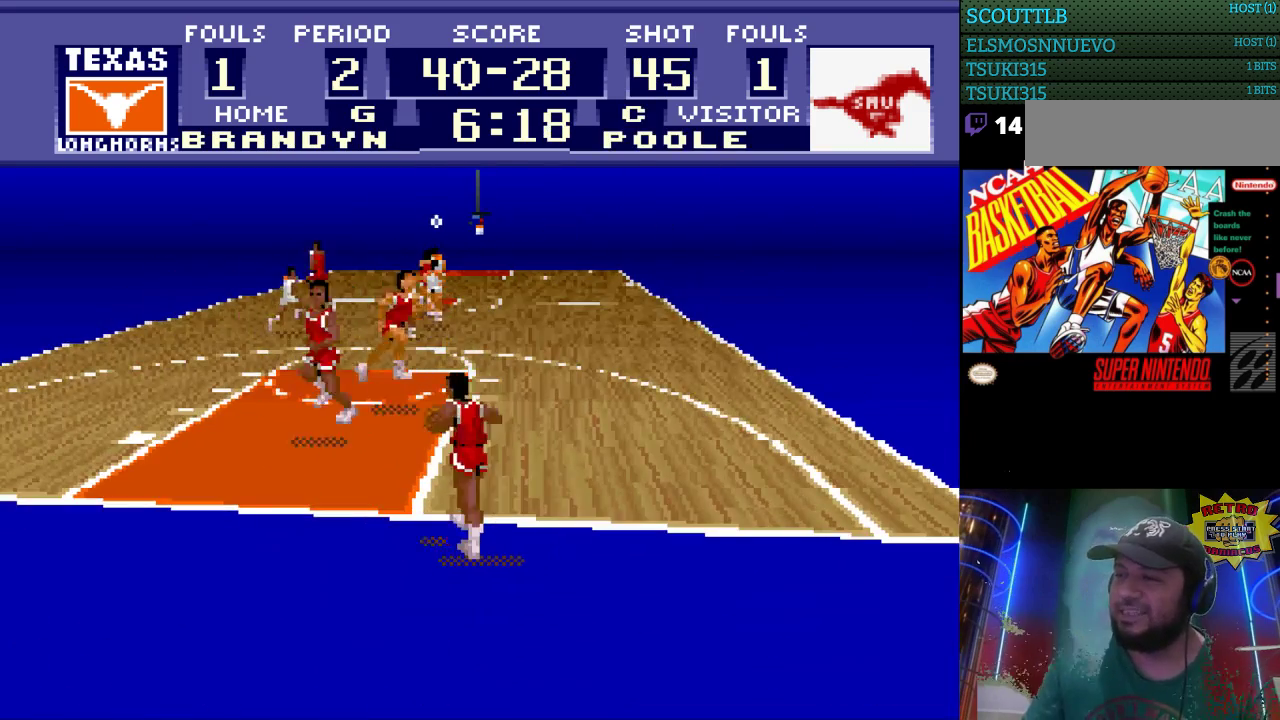
{"buttons": ["DPAD_UP"], "events": []}
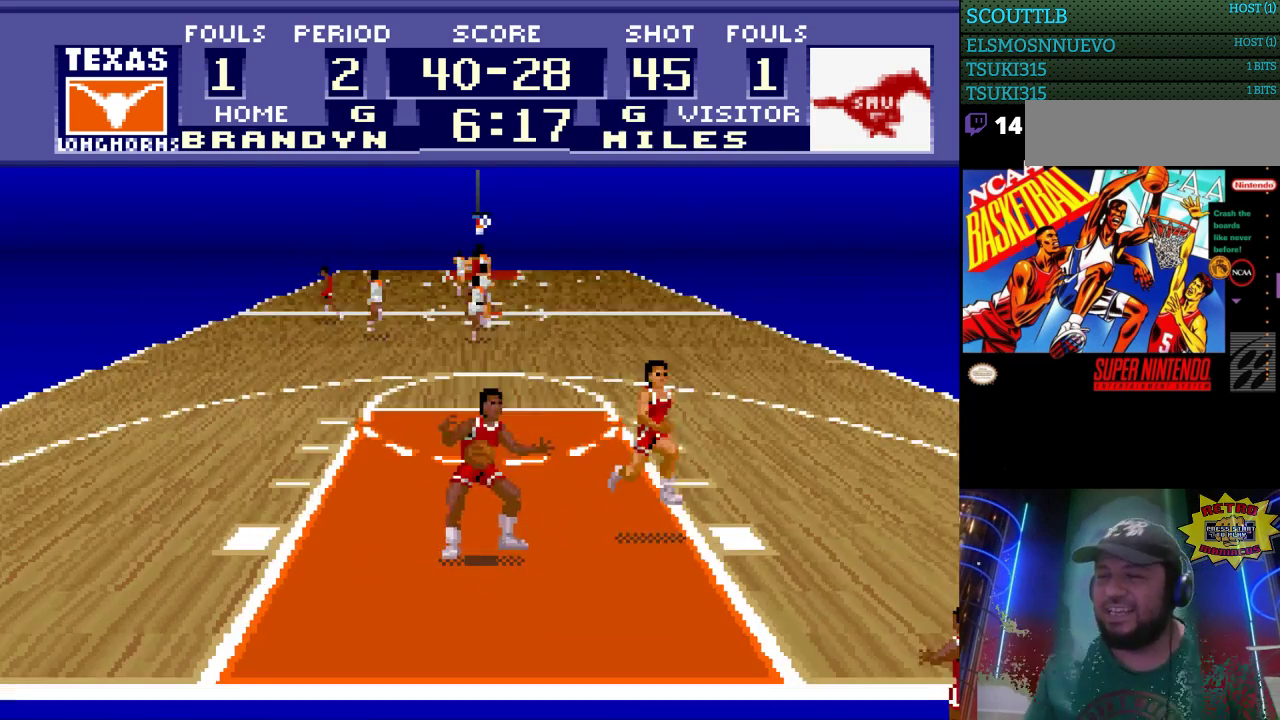
{"buttons": ["DPAD_LEFT"], "events": [[300, "DPAD_LEFT", "down"], [300, "DPAD_UP", "up"]]}
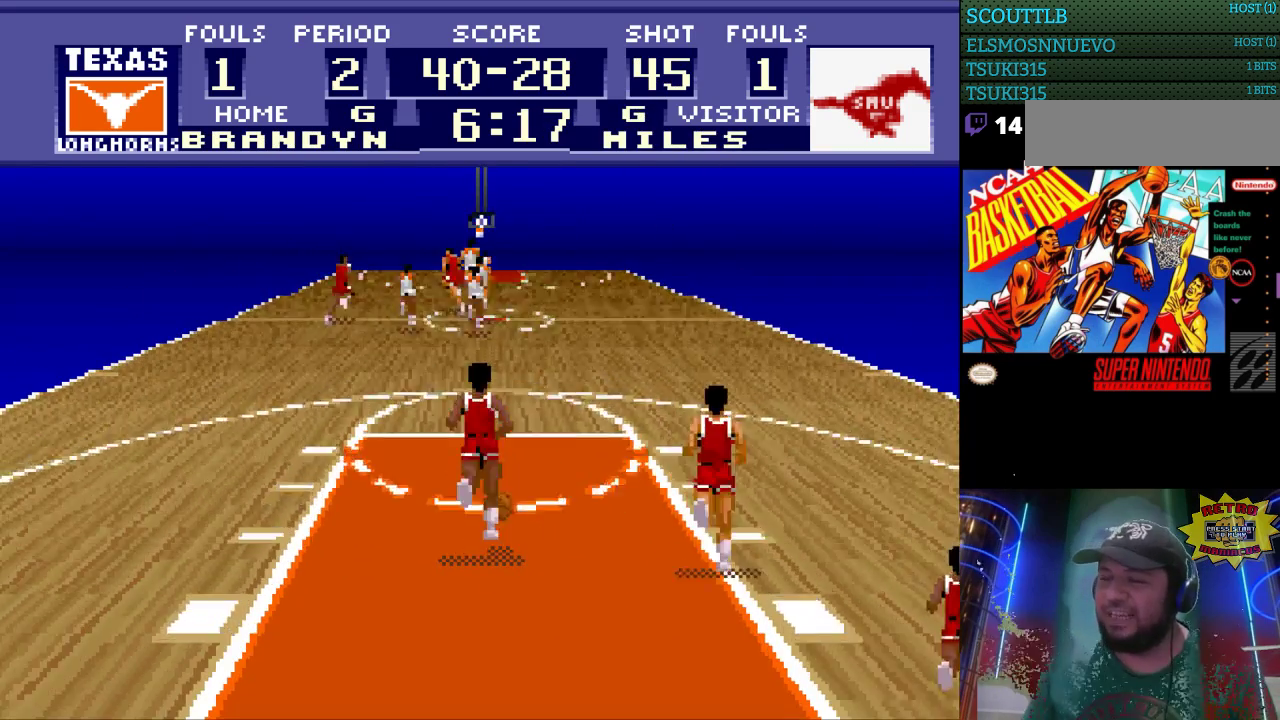
{"buttons": ["DPAD_UP"], "events": [[33, "DPAD_LEFT", "up"], [33, "DPAD_UP", "down"]]}
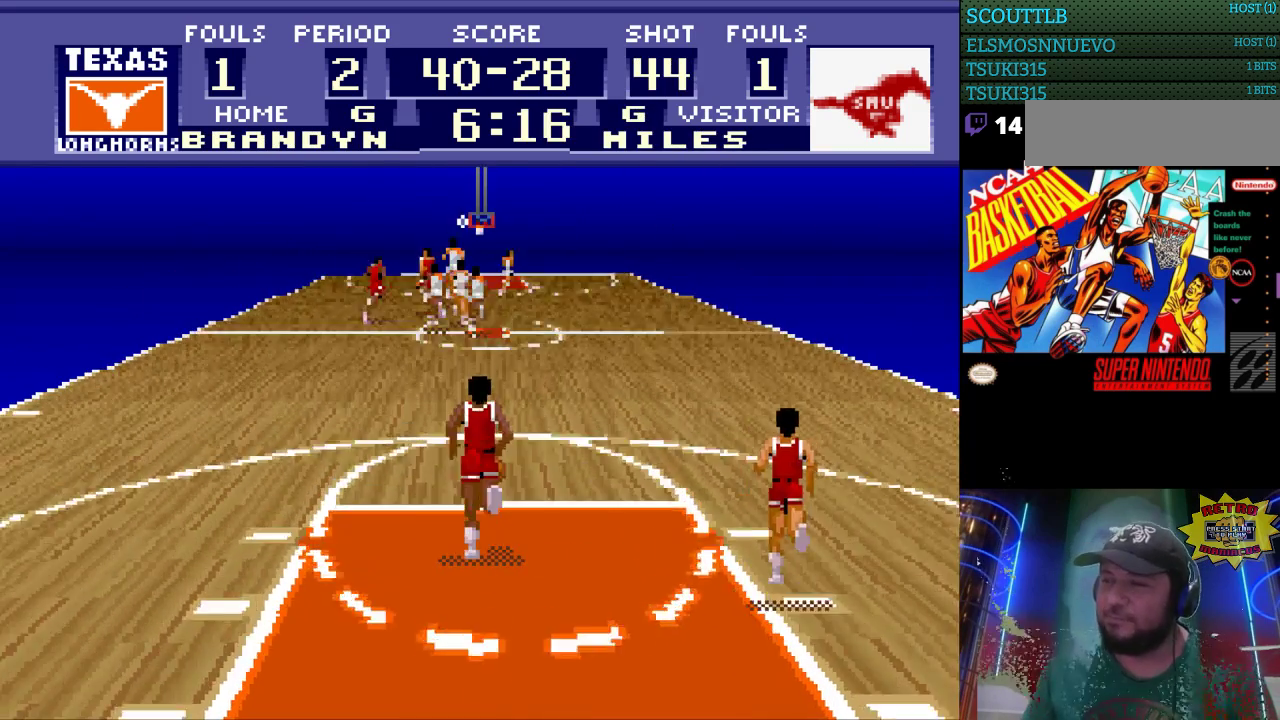
{"buttons": ["DPAD_UP"], "events": []}
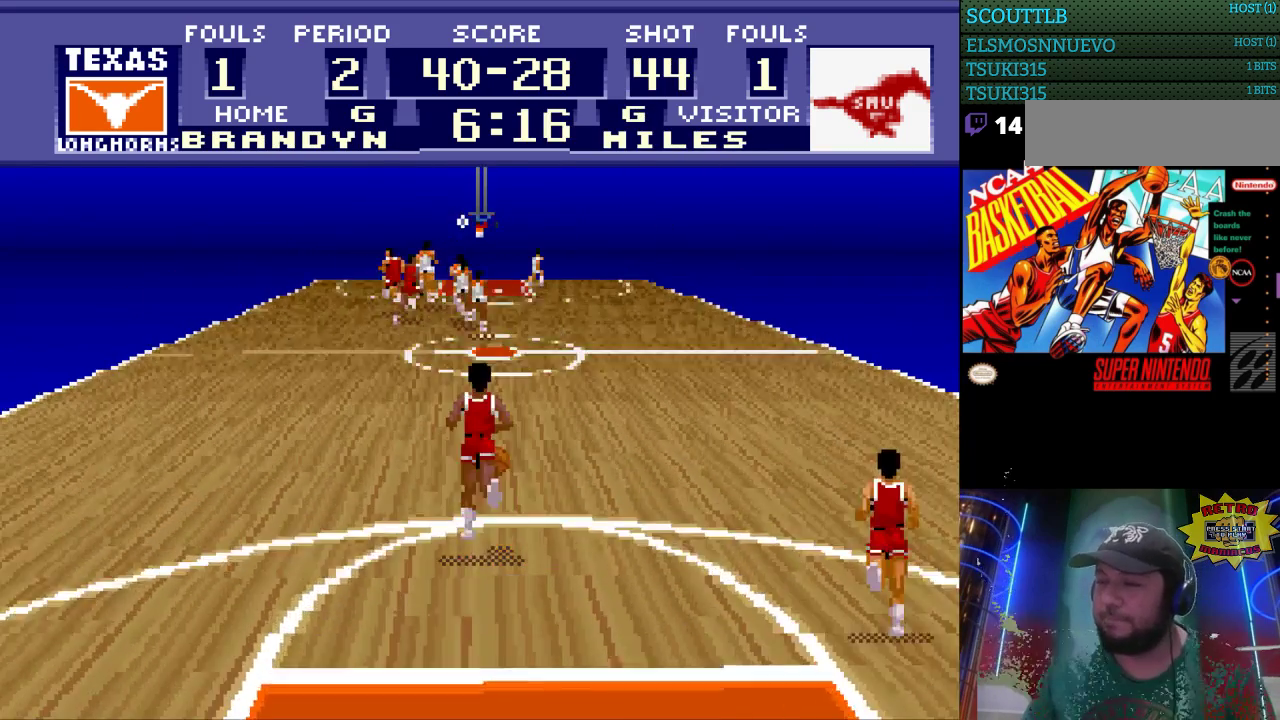
{"buttons": ["DPAD_RIGHT"], "events": [[400, "DPAD_RIGHT", "down"], [400, "DPAD_UP", "up"]]}
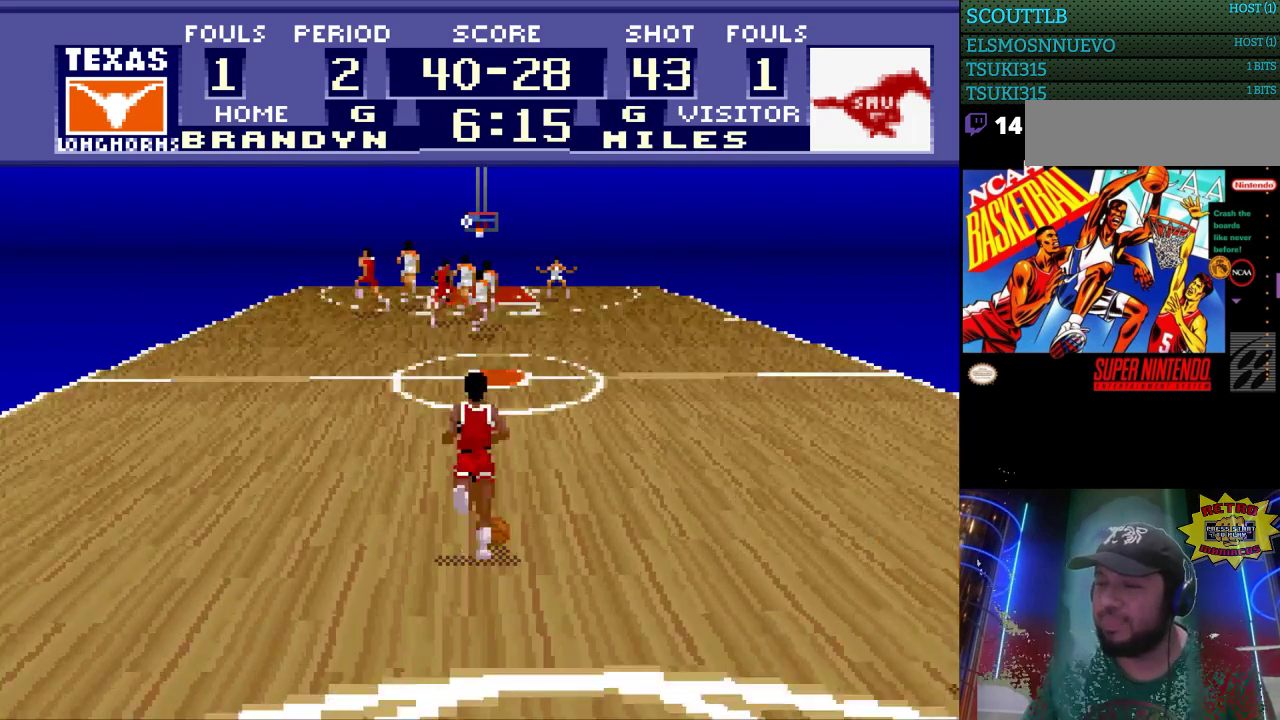
{"buttons": ["DPAD_LEFT"], "events": [[100, "DPAD_RIGHT", "up"], [467, "DPAD_LEFT", "down"]]}
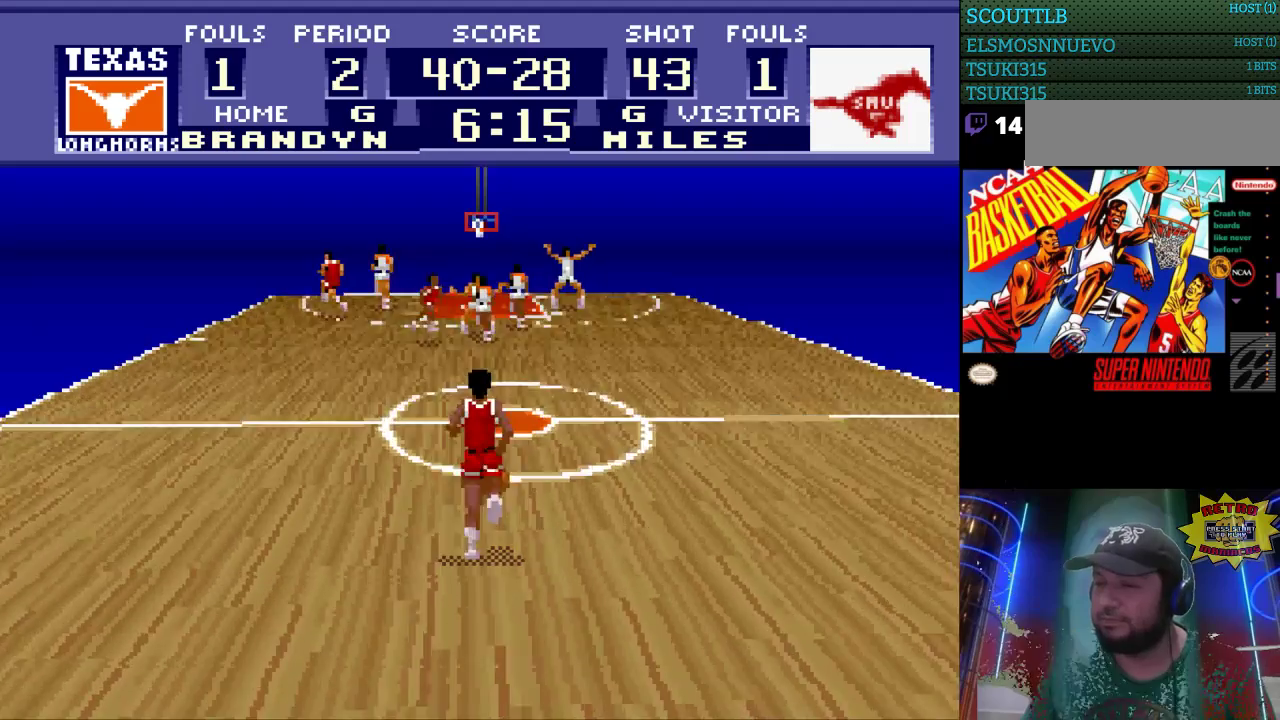
{"buttons": ["DPAD_DOWN"], "events": [[67, "DPAD_DOWN", "down"], [167, "DPAD_LEFT", "up"]]}
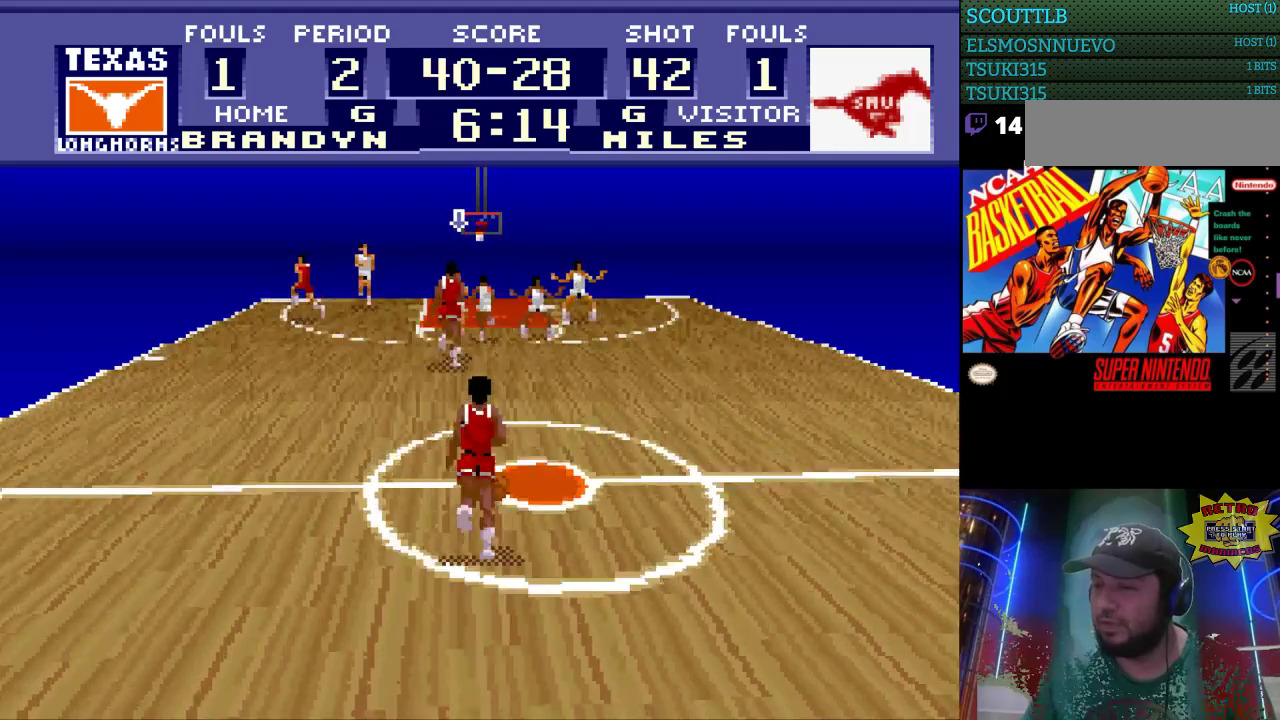
{"buttons": ["DPAD_DOWN"], "events": []}
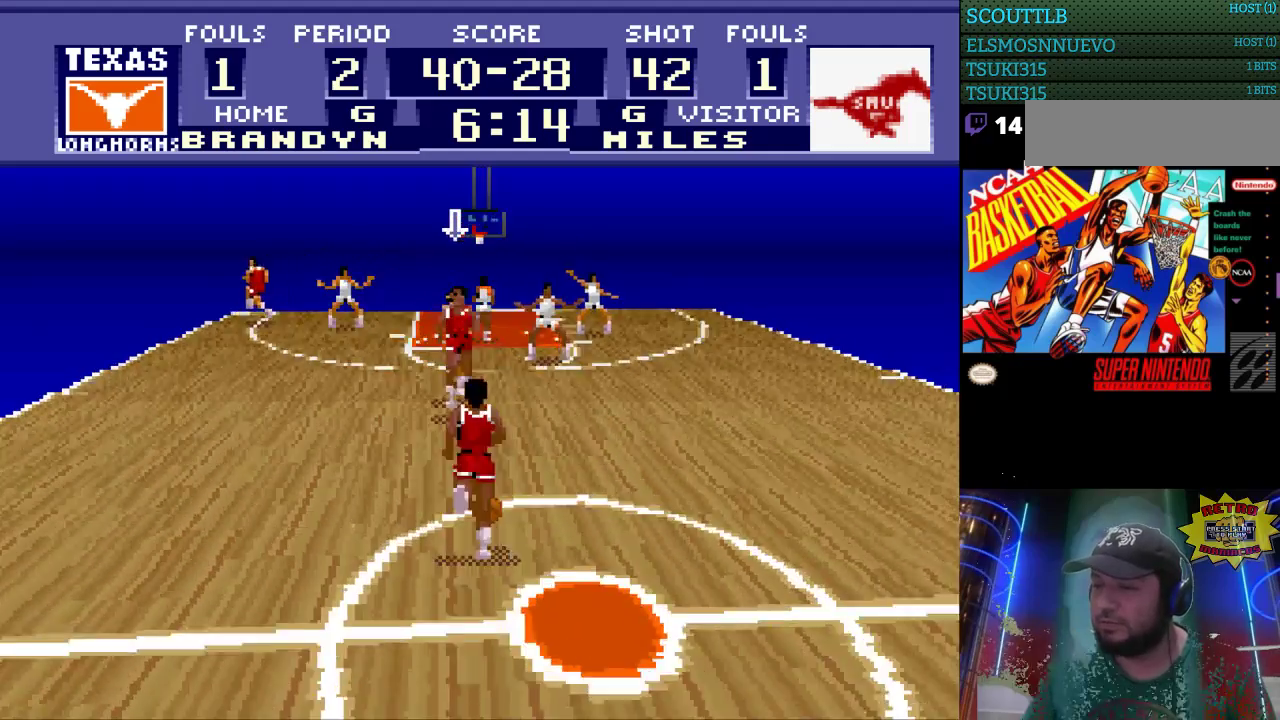
{"buttons": [], "events": [[233, "DPAD_DOWN", "up"], [233, "DPAD_RIGHT", "down"], [367, "DPAD_RIGHT", "up"]]}
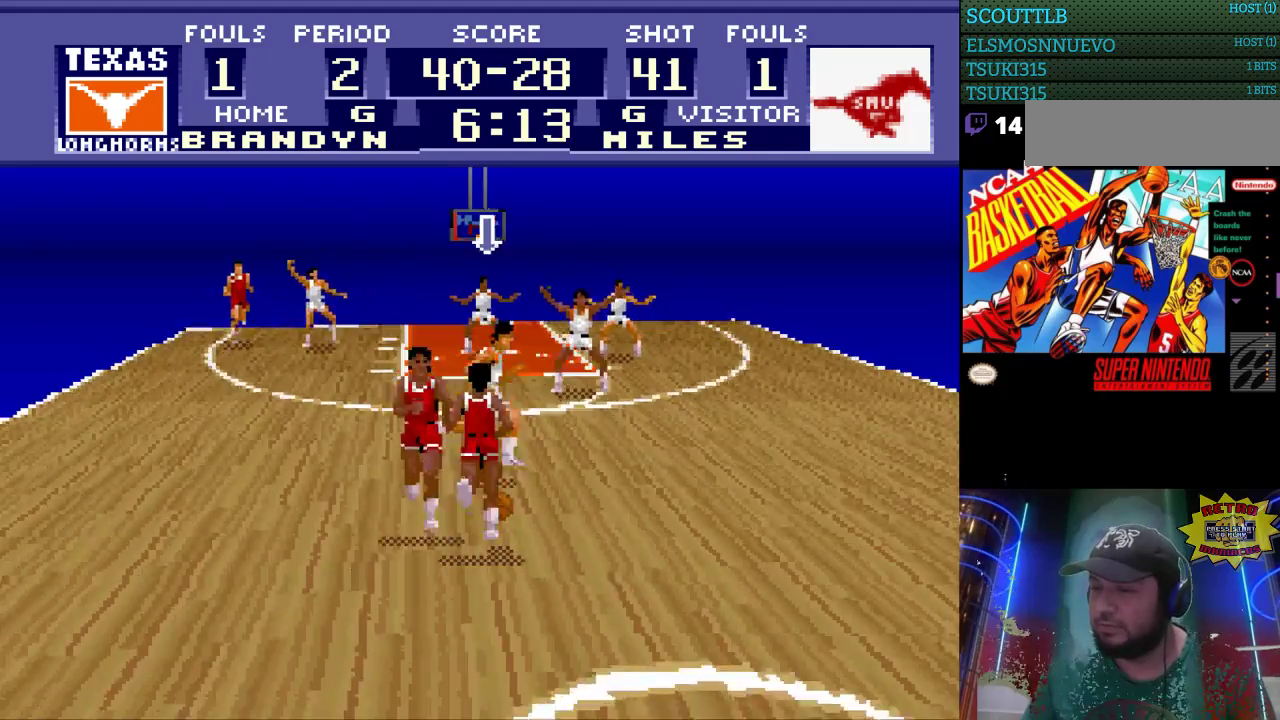
{"buttons": [], "events": []}
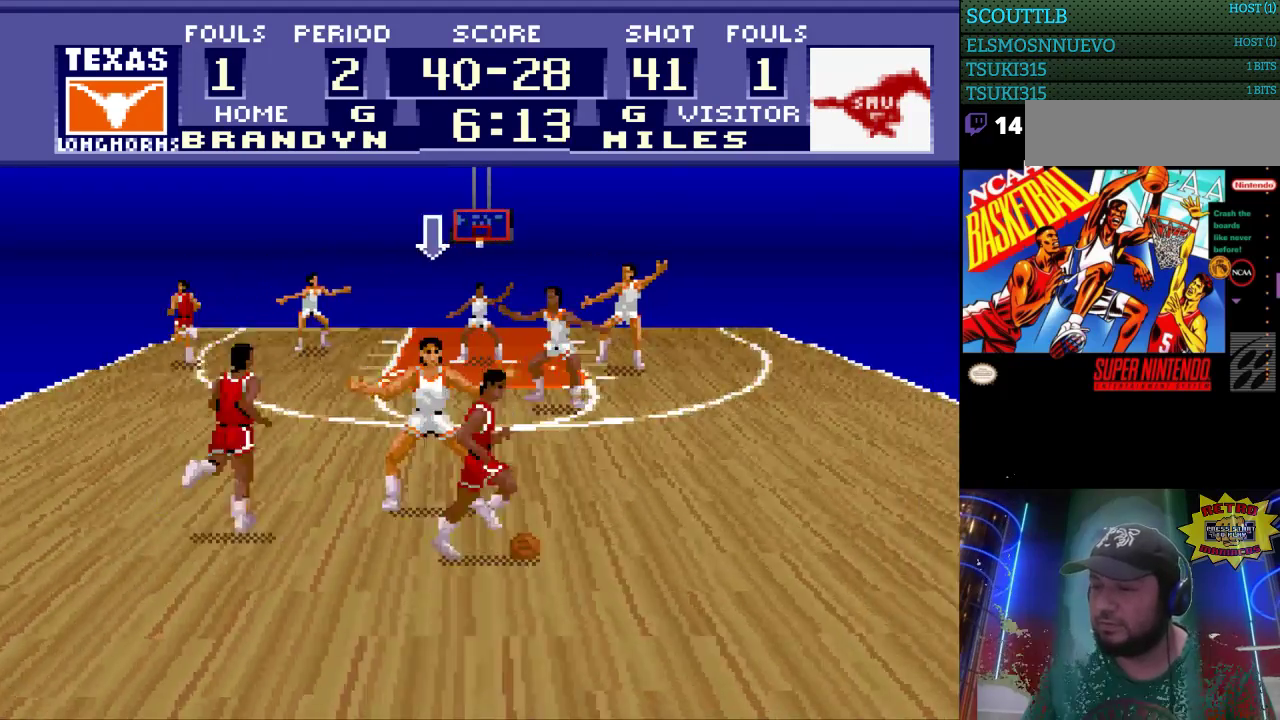
{"buttons": ["DPAD_UP", "DPAD_RIGHT"], "events": [[233, "DPAD_RIGHT", "down"], [467, "DPAD_UP", "down"]]}
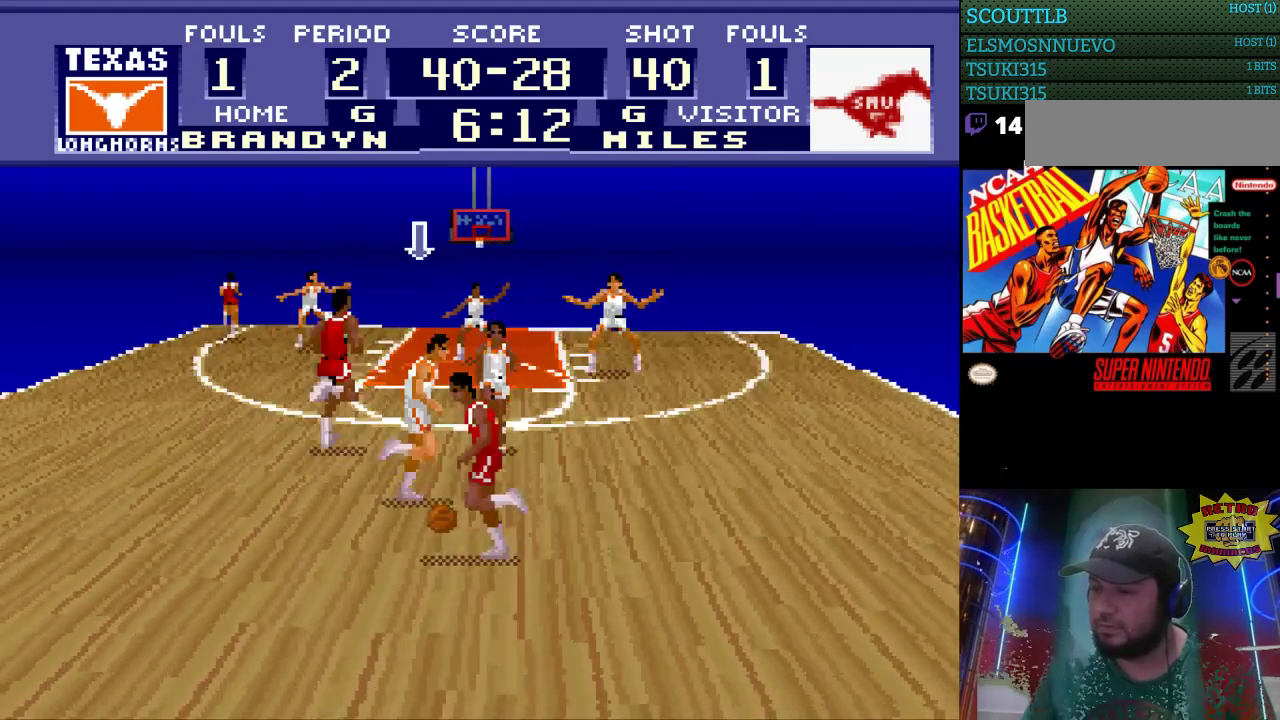
{"buttons": ["DPAD_LEFT"], "events": [[100, "DPAD_UP", "up"], [167, "DPAD_RIGHT", "up"], [333, "DPAD_LEFT", "down"]]}